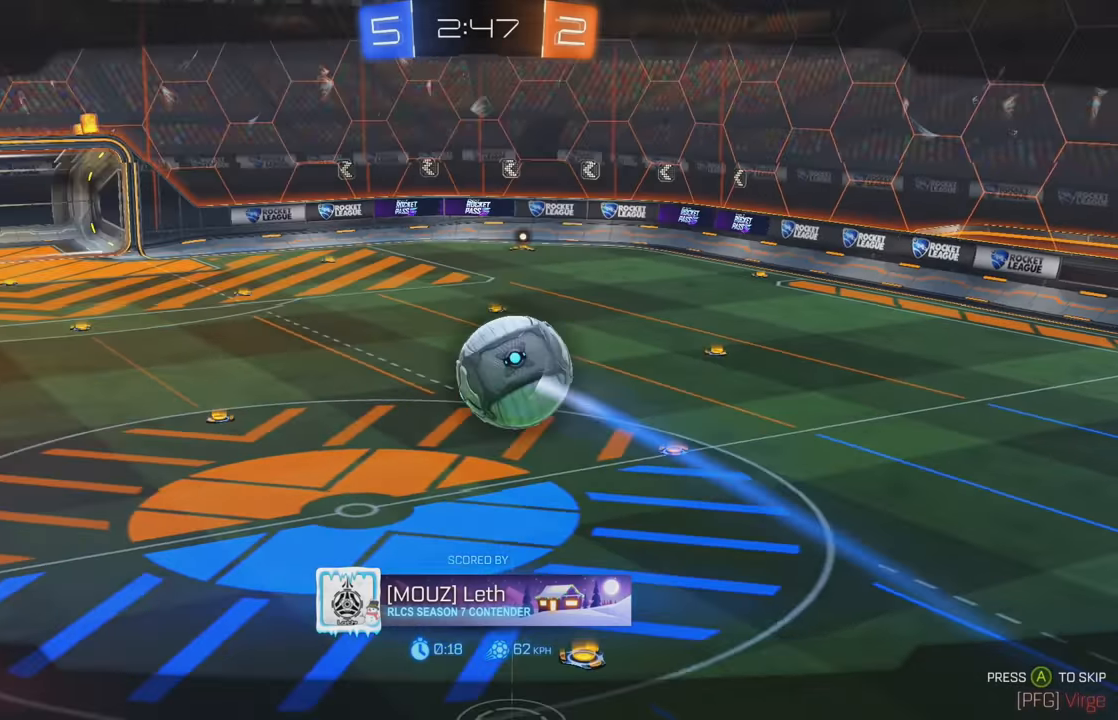
Gameplay with a controller (Xbox layout); each line is a JSON object with the inputs held at the frame after it. "events" lists button and stick changes between this image and that frame as [ms after this image, input, new state], when the widget could be followed in between. Not read: DPAD_DOWN DPAD_LEFT DPAD_RIGHT DPAD_UP L3 R3 SELECT START right_stick.
{"buttons": ["A"], "left_stick": "center", "events": [[33, "A", "up"], [133, "A", "down"], [200, "A", "up"], [283, "A", "down"], [383, "A", "up"], [467, "A", "down"]]}
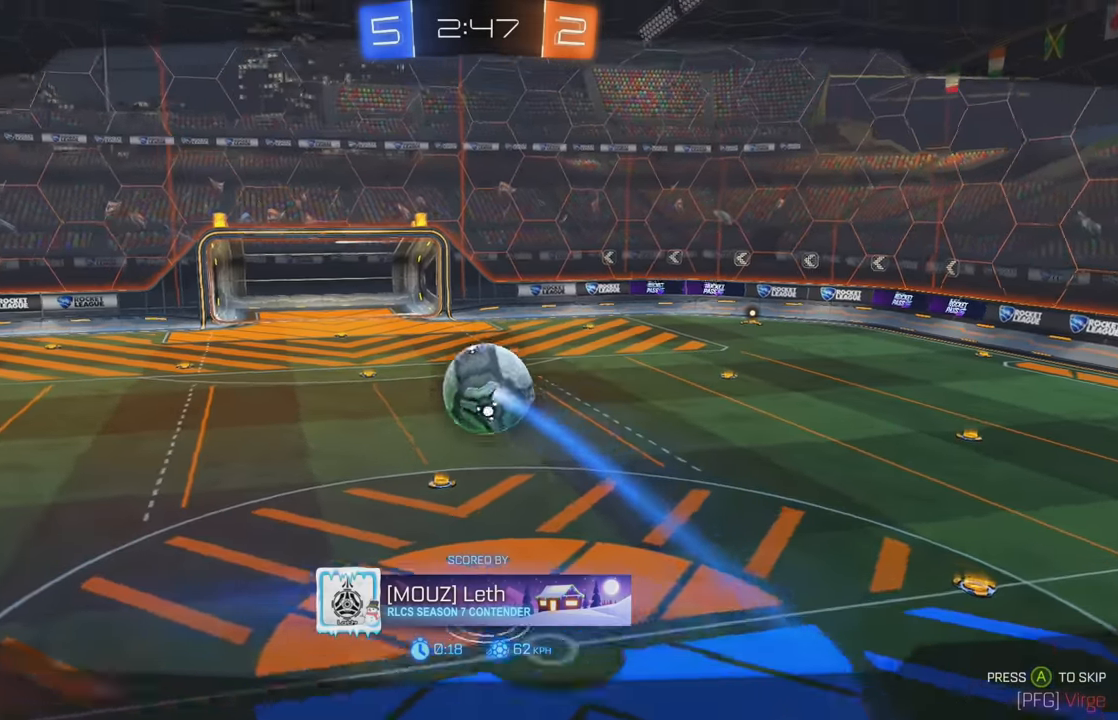
{"buttons": ["A"], "left_stick": "center", "events": [[67, "A", "up"], [150, "A", "down"], [250, "A", "up"], [317, "A", "down"], [400, "A", "up"], [467, "A", "down"]]}
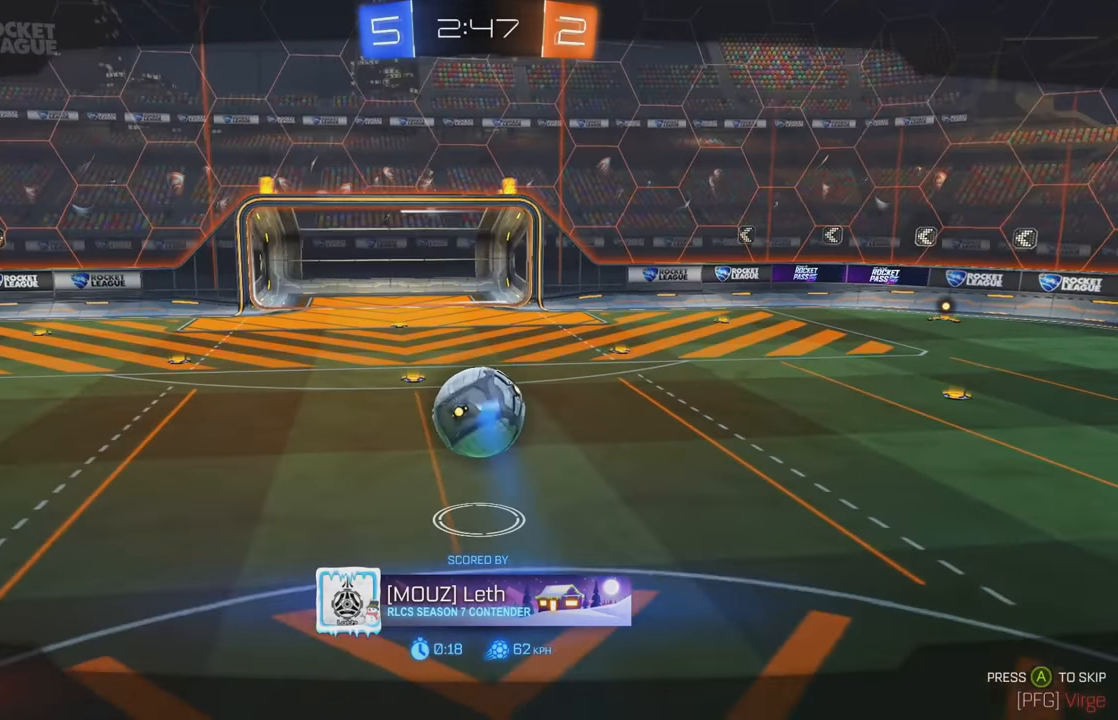
{"buttons": ["A"], "left_stick": "center", "events": [[67, "A", "up"], [150, "A", "down"], [200, "A", "up"], [317, "A", "down"], [367, "A", "up"], [467, "A", "down"]]}
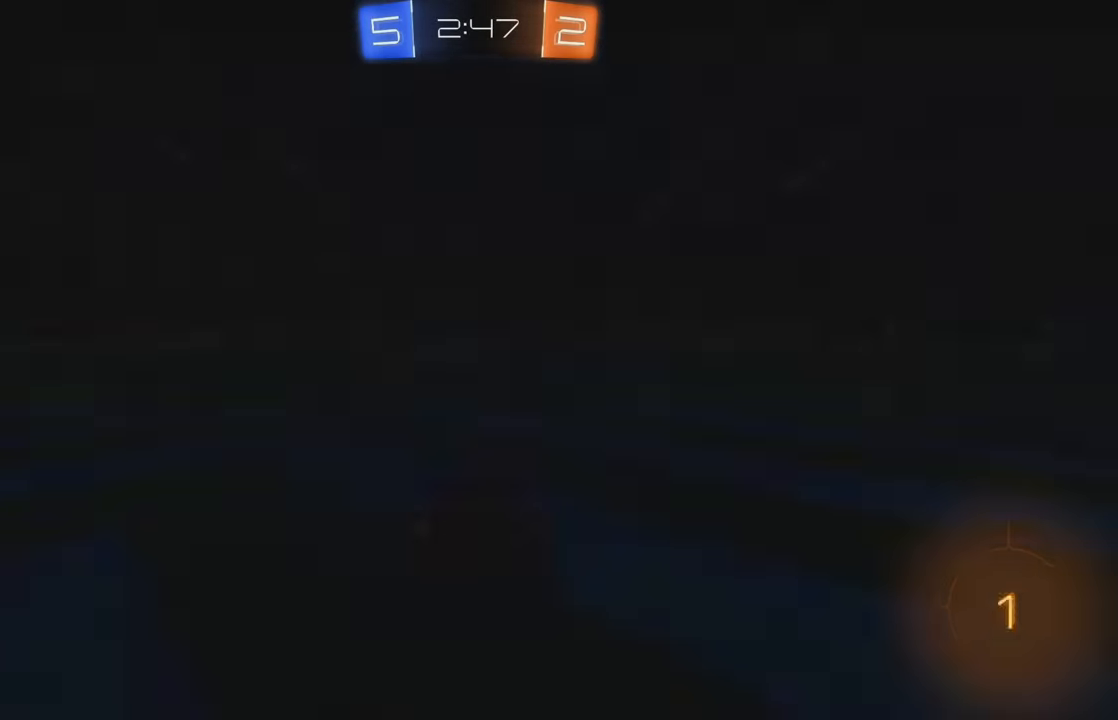
{"buttons": [], "left_stick": "center", "events": [[17, "A", "up"], [133, "A", "down"], [167, "A", "up"]]}
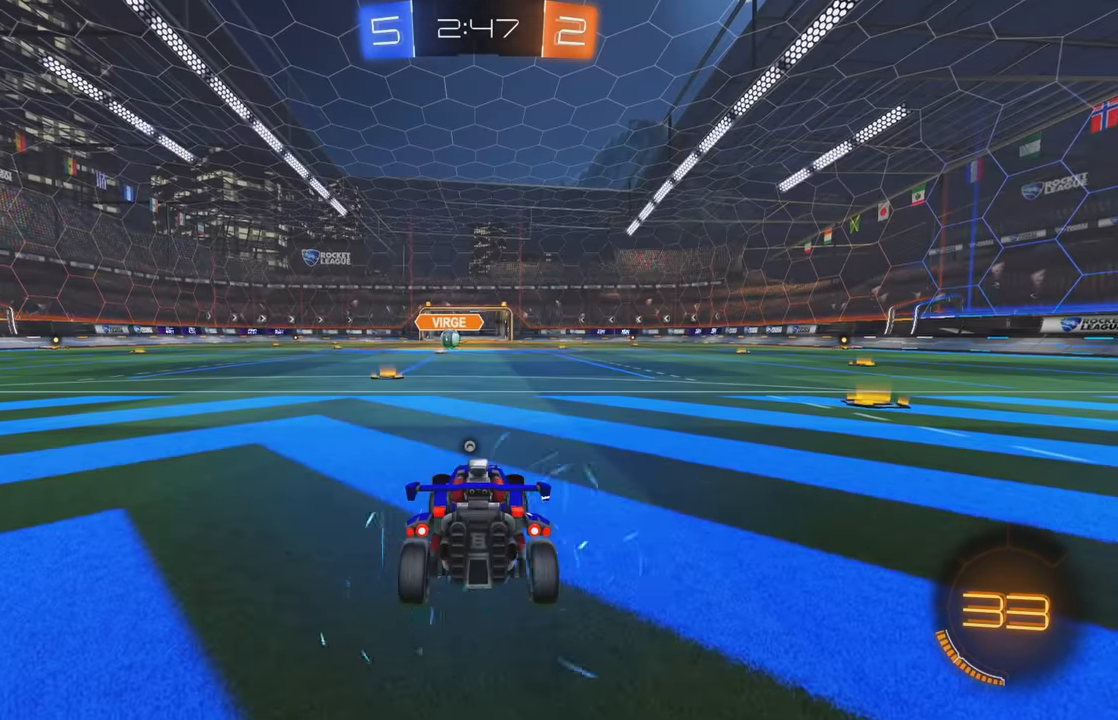
{"buttons": [], "left_stick": "center", "events": []}
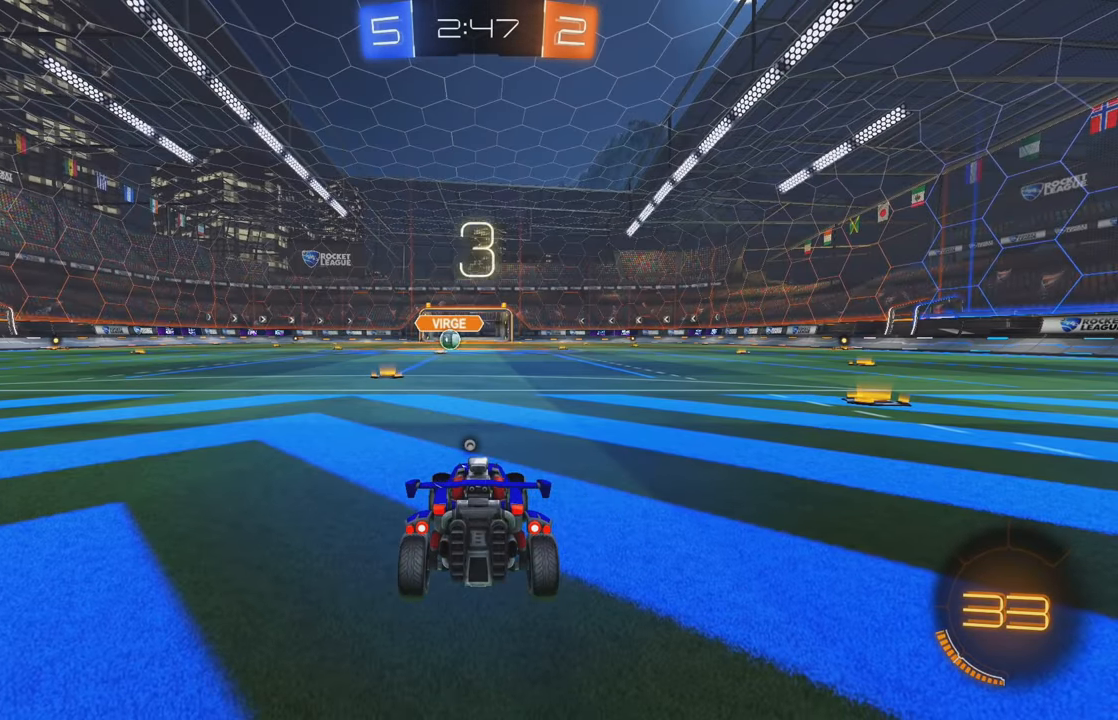
{"buttons": [], "left_stick": "center", "events": []}
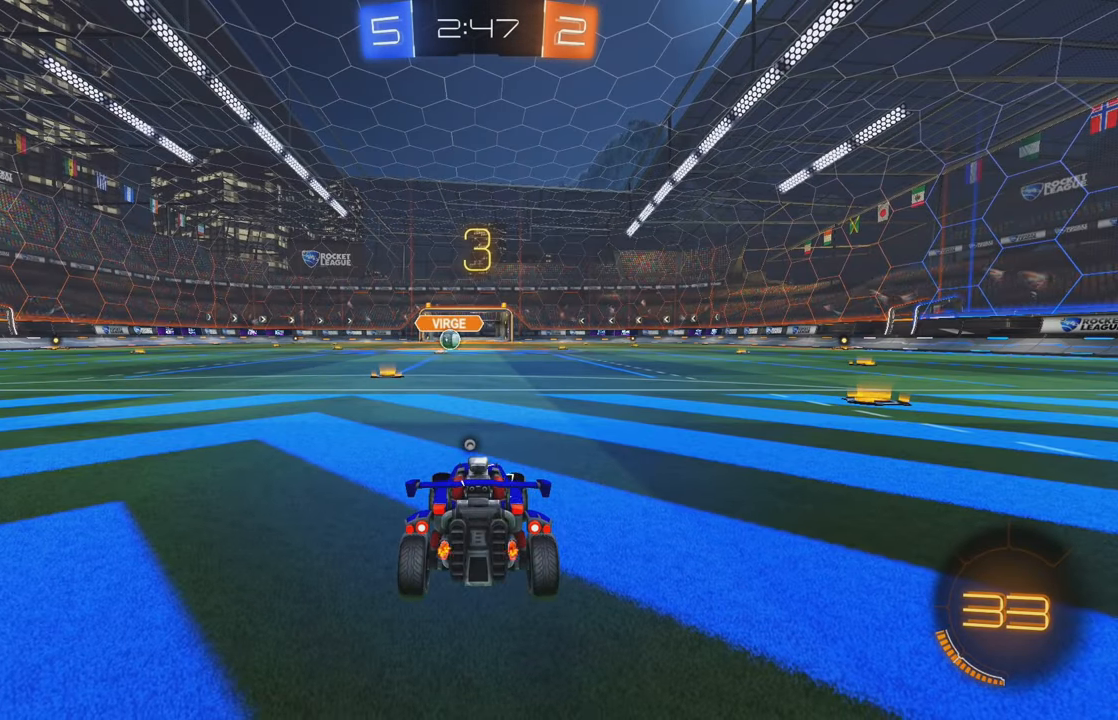
{"buttons": ["R2"], "left_stick": "center", "events": [[83, "R2", "down"], [150, "Y", "down"], [250, "Y", "up"], [350, "Y", "down"], [400, "Y", "up"]]}
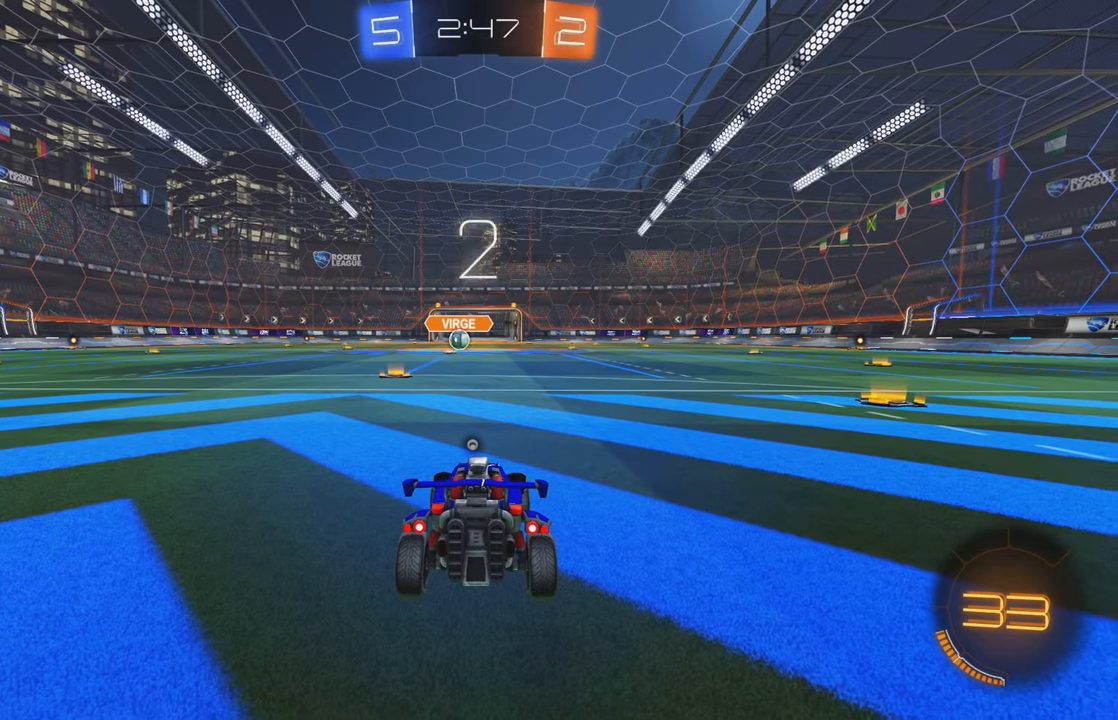
{"buttons": ["R2"], "left_stick": "center", "events": [[417, "Y", "down"], [483, "Y", "up"]]}
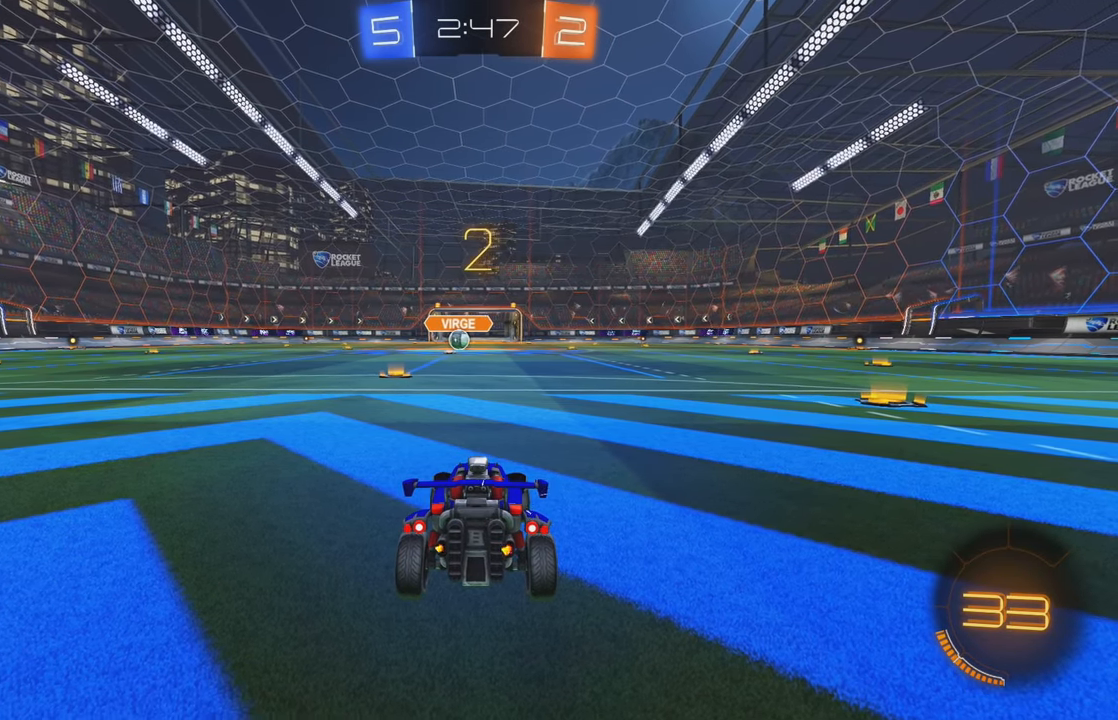
{"buttons": ["R2"], "left_stick": "center", "events": [[83, "Y", "down"], [167, "Y", "up"], [233, "Y", "down"], [317, "Y", "up"], [383, "Y", "down"], [450, "Y", "up"]]}
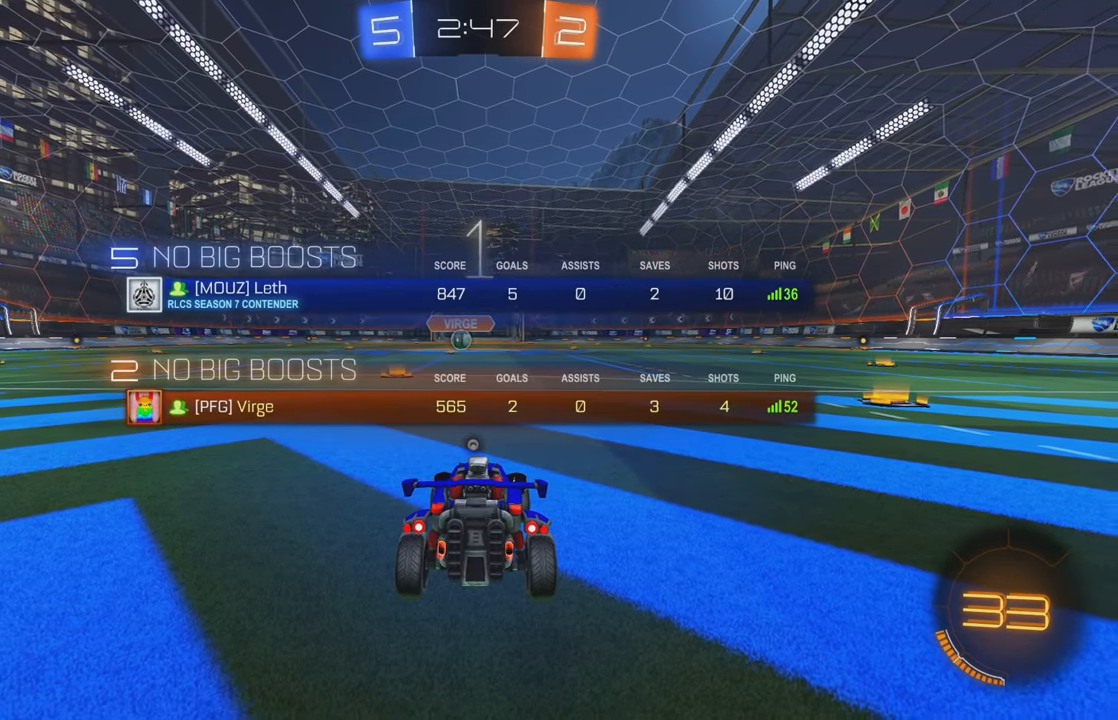
{"buttons": ["Y", "R2"], "left_stick": "center", "events": [[33, "Y", "down"], [100, "Y", "up"], [234, "Y", "down"], [284, "Y", "up"], [367, "Y", "down"], [434, "Y", "up"], [484, "Y", "down"]]}
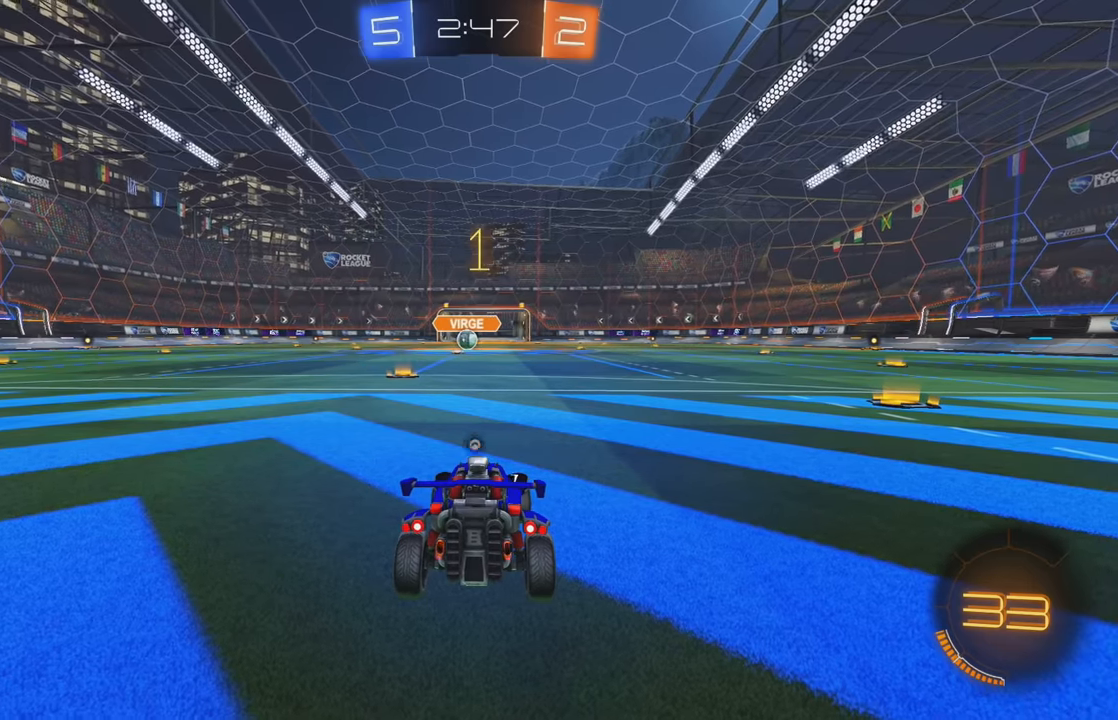
{"buttons": ["B", "R2"], "left_stick": "center", "events": [[50, "Y", "up"], [117, "Y", "down"], [184, "Y", "up"], [234, "Y", "down"], [300, "Y", "up"], [334, "B", "down"], [350, "Y", "down"], [434, "Y", "up"]]}
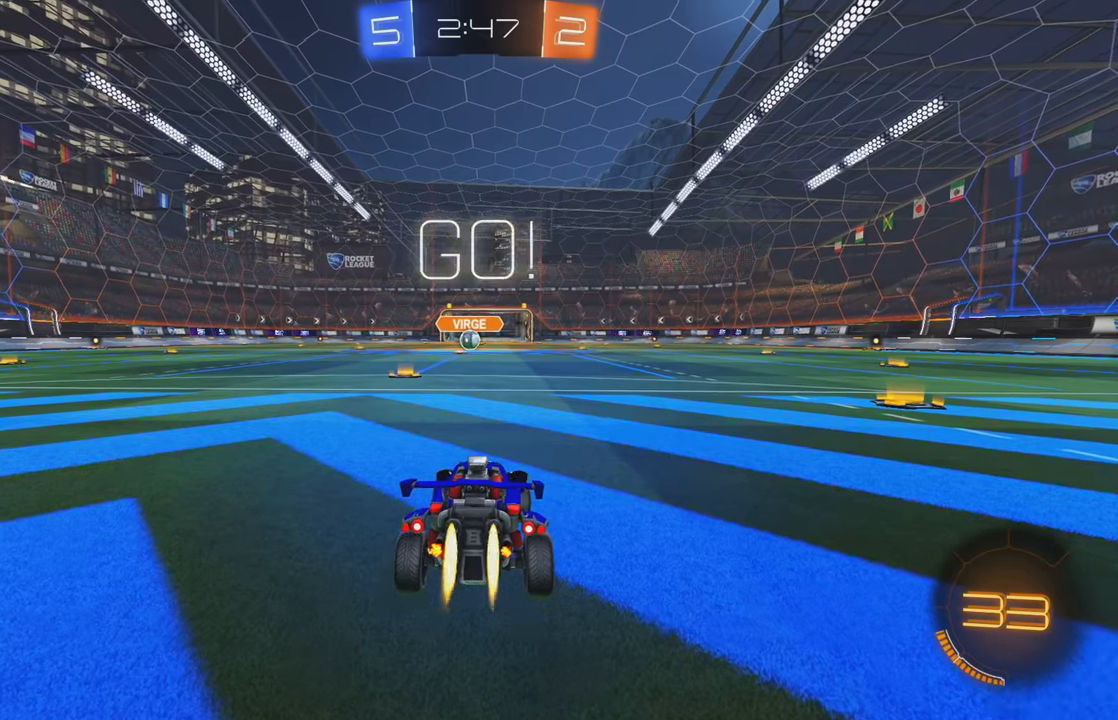
{"buttons": ["B", "R2"], "left_stick": "right", "events": [[67, "left_stick", "left"], [184, "left_stick", "center"], [484, "left_stick", "right"]]}
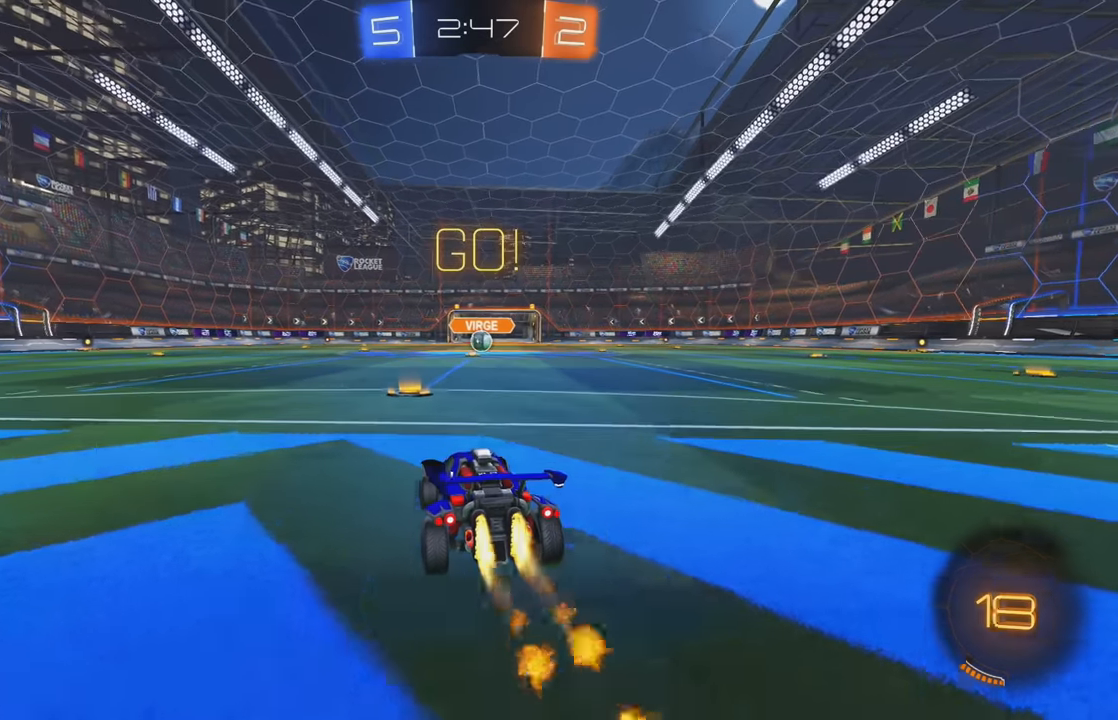
{"buttons": ["R2"], "left_stick": "center", "events": [[100, "A", "down"], [117, "left_stick", "up"], [167, "A", "up"], [217, "A", "down"], [334, "A", "up"], [367, "B", "up"], [434, "left_stick", "center"]]}
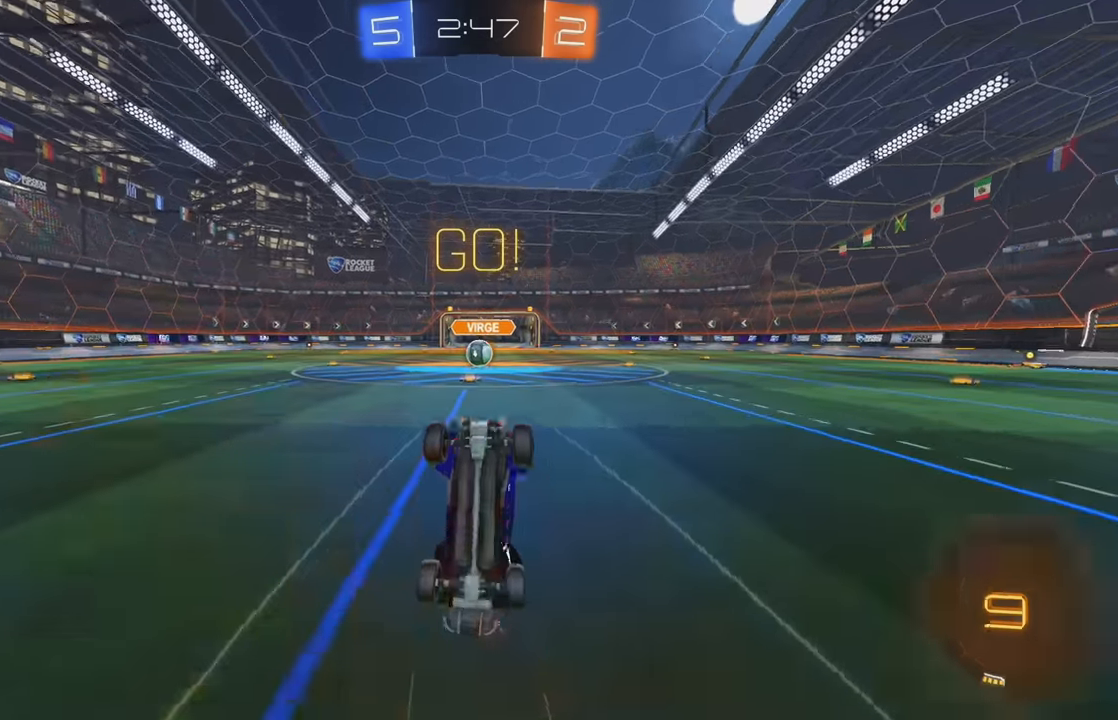
{"buttons": [], "left_stick": "center", "events": [[34, "R2", "up"], [84, "L2", "down"], [217, "L2", "up"], [400, "left_stick", "left"], [467, "left_stick", "center"]]}
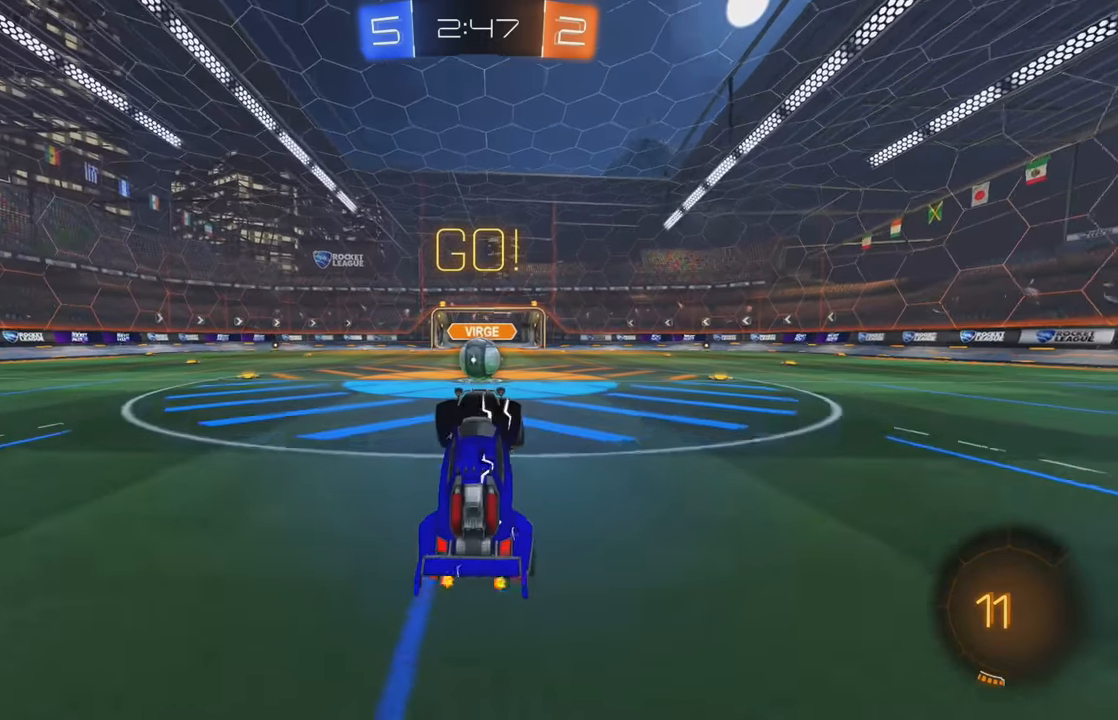
{"buttons": ["R2"], "left_stick": "center", "events": [[50, "R2", "down"], [167, "left_stick", "right"], [400, "left_stick", "center"], [434, "A", "down"], [500, "A", "up"]]}
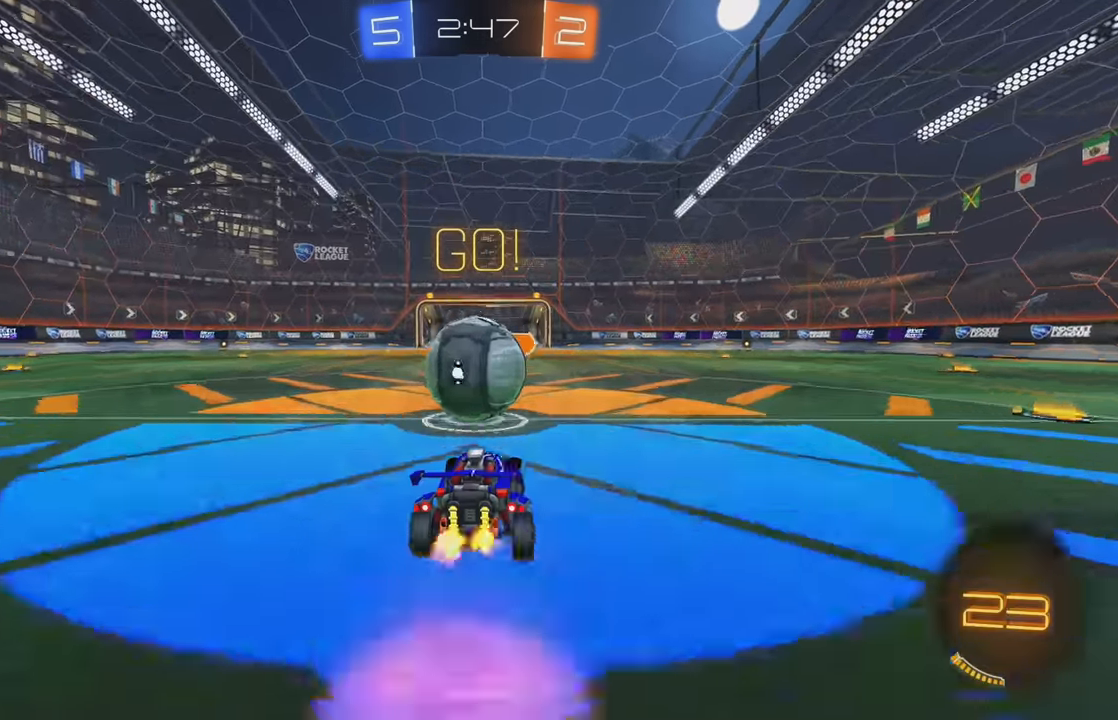
{"buttons": ["L1", "R2"], "left_stick": "up-left", "events": [[17, "L1", "down"], [17, "left_stick", "left"], [100, "A", "down"], [250, "A", "up"], [400, "left_stick", "up-left"]]}
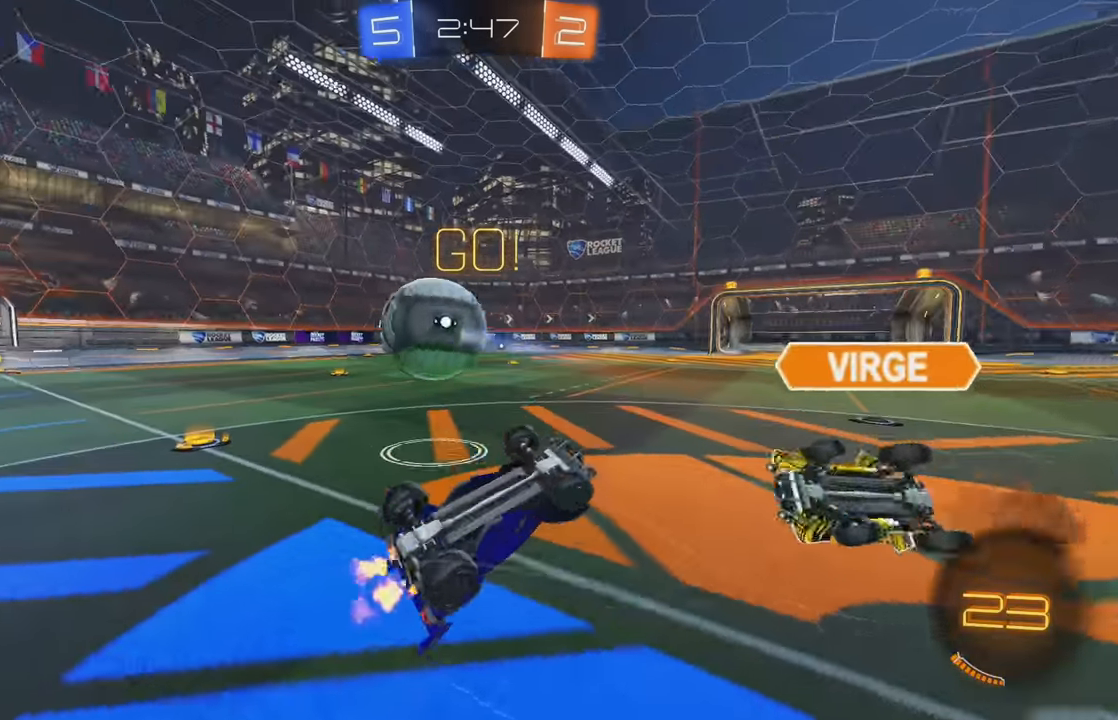
{"buttons": ["R2"], "left_stick": "up-left", "events": [[167, "L1", "up"]]}
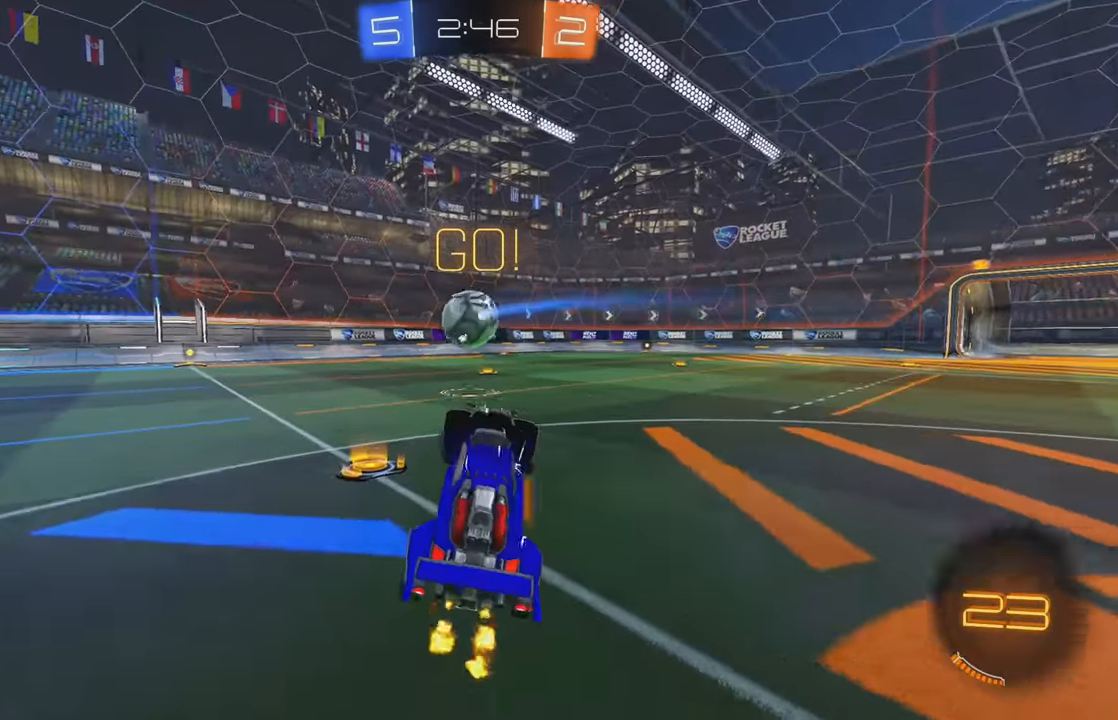
{"buttons": ["B", "R2"], "left_stick": "right", "events": [[167, "left_stick", "center"], [450, "left_stick", "right"], [500, "B", "down"]]}
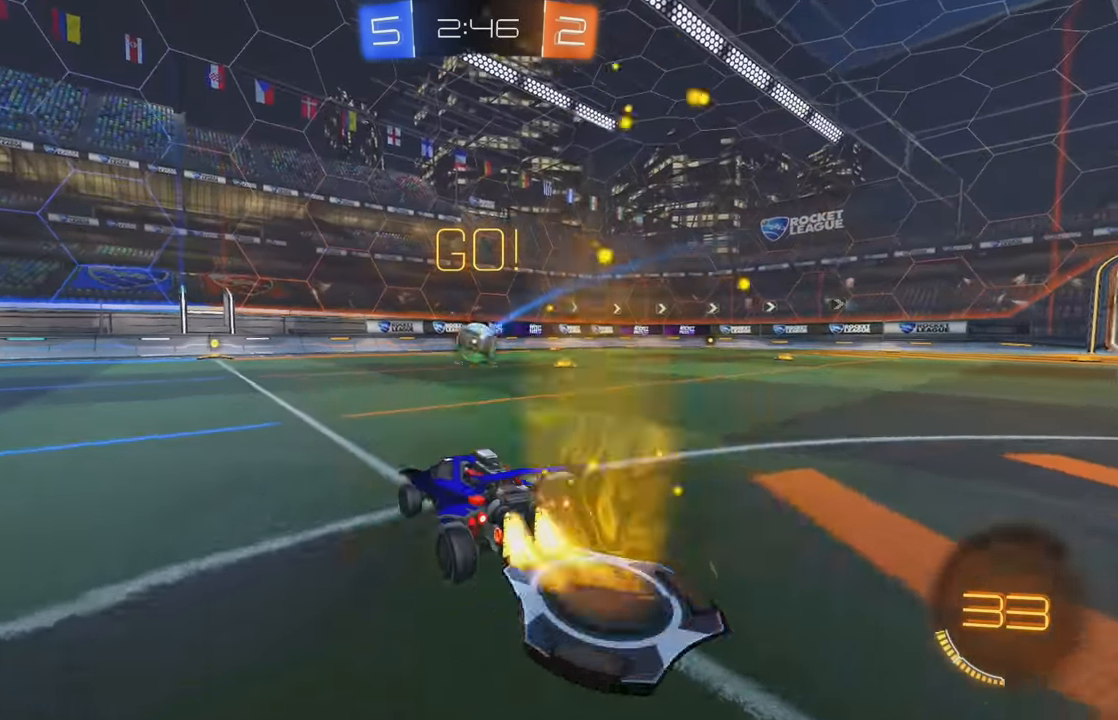
{"buttons": [], "left_stick": "center", "events": [[50, "A", "down"], [100, "left_stick", "up"], [134, "A", "up"], [200, "A", "down"], [300, "A", "up"], [300, "B", "up"], [367, "R2", "up"], [400, "left_stick", "center"]]}
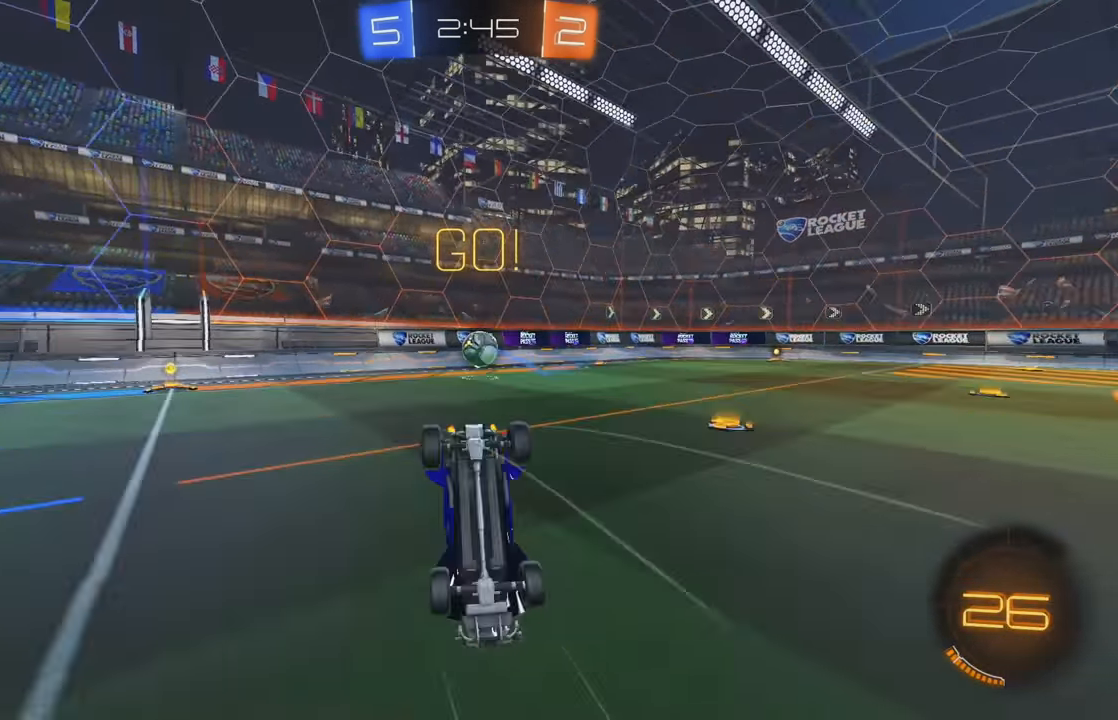
{"buttons": ["R2"], "left_stick": "left", "events": [[134, "L2", "down"], [283, "L2", "up"], [383, "R2", "down"], [483, "left_stick", "left"]]}
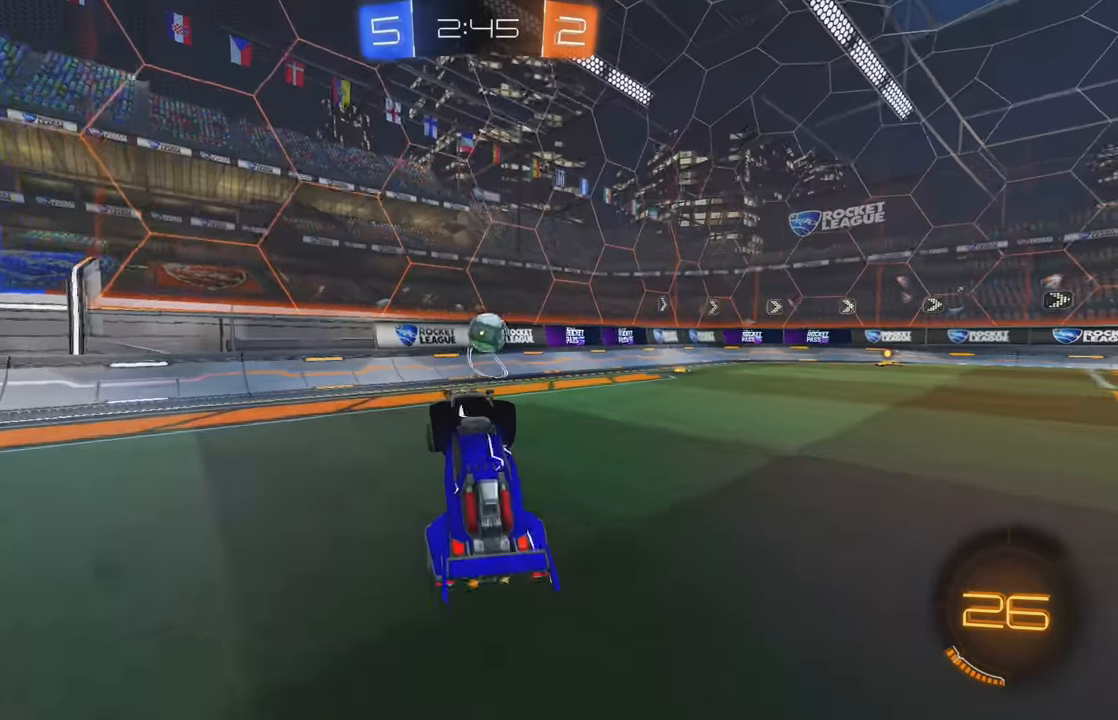
{"buttons": ["R2"], "left_stick": "center", "events": [[150, "left_stick", "center"]]}
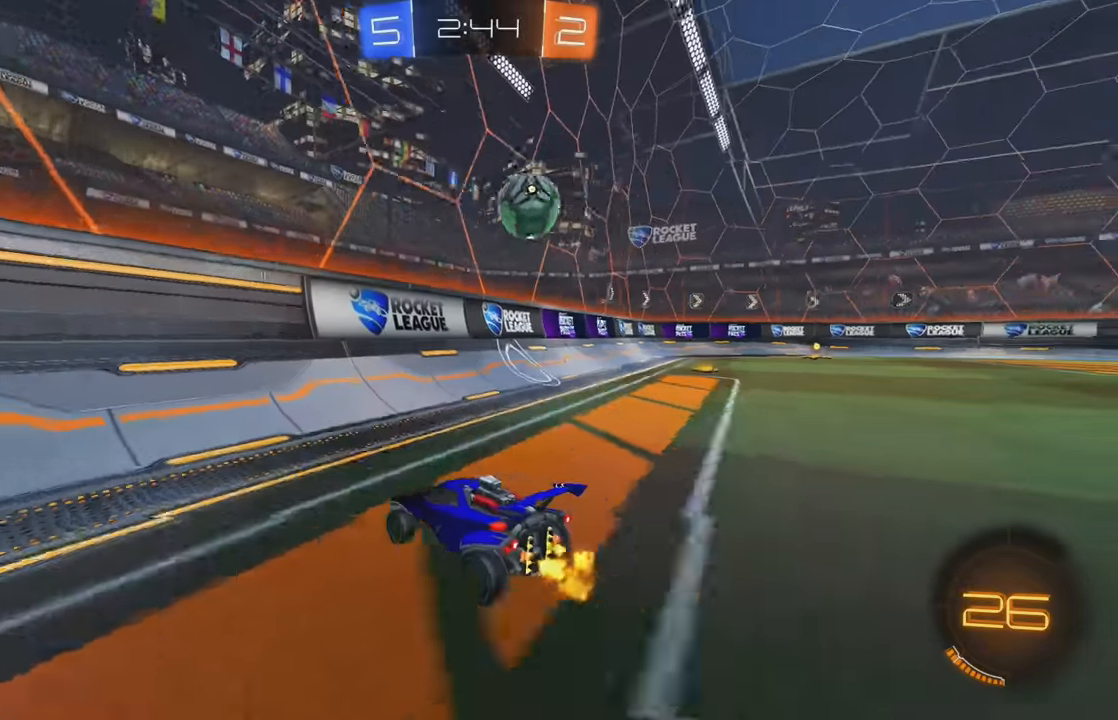
{"buttons": ["R2"], "left_stick": "right", "events": [[66, "left_stick", "right"]]}
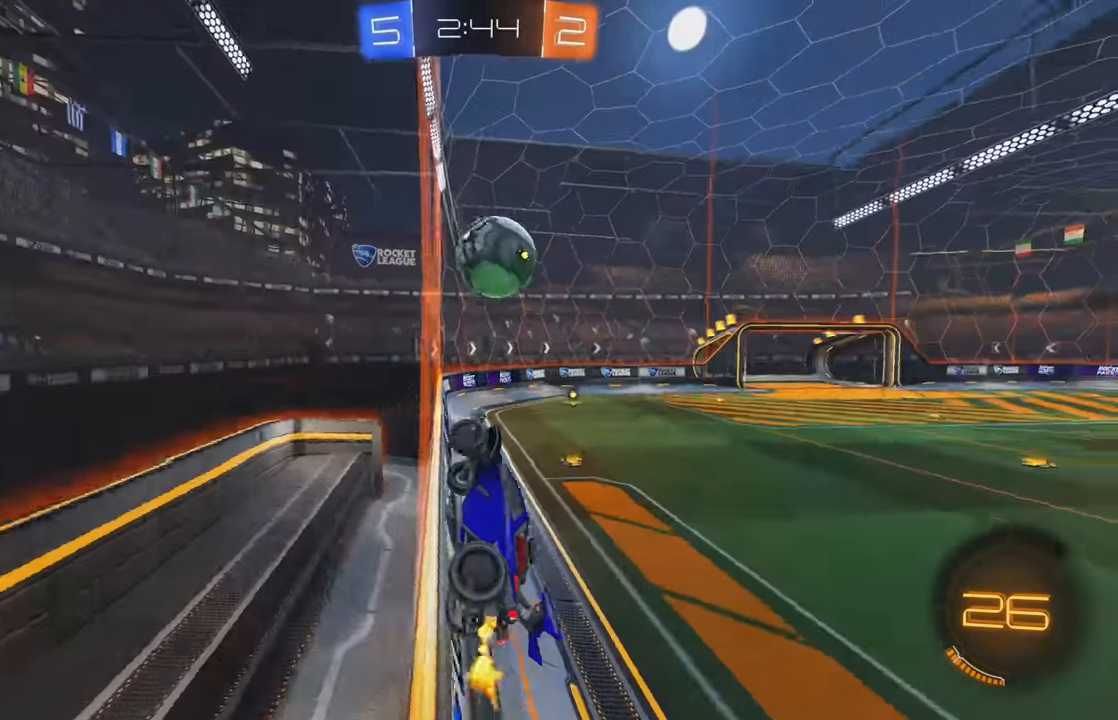
{"buttons": ["R2"], "left_stick": "center", "events": [[83, "B", "down"], [100, "B", "up"], [100, "L2", "down"], [300, "L2", "up"], [500, "left_stick", "center"]]}
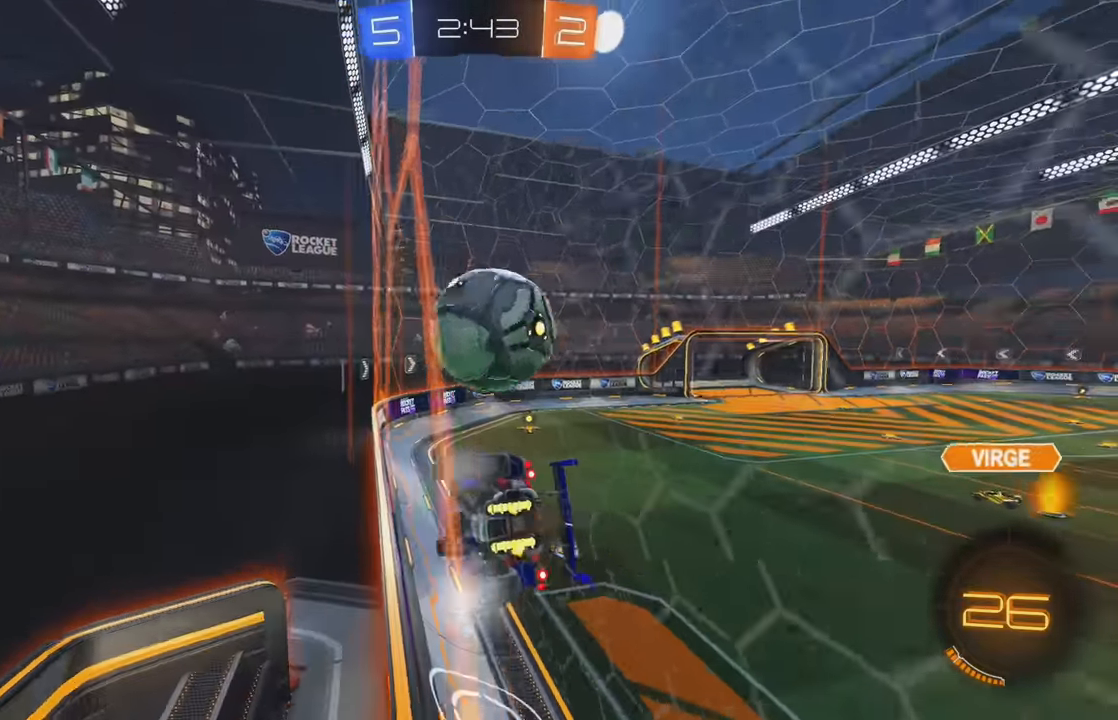
{"buttons": ["R2"], "left_stick": "right", "events": [[133, "left_stick", "left"], [200, "L2", "down"], [216, "R2", "up"], [333, "left_stick", "right"], [350, "R2", "down"], [383, "L2", "up"]]}
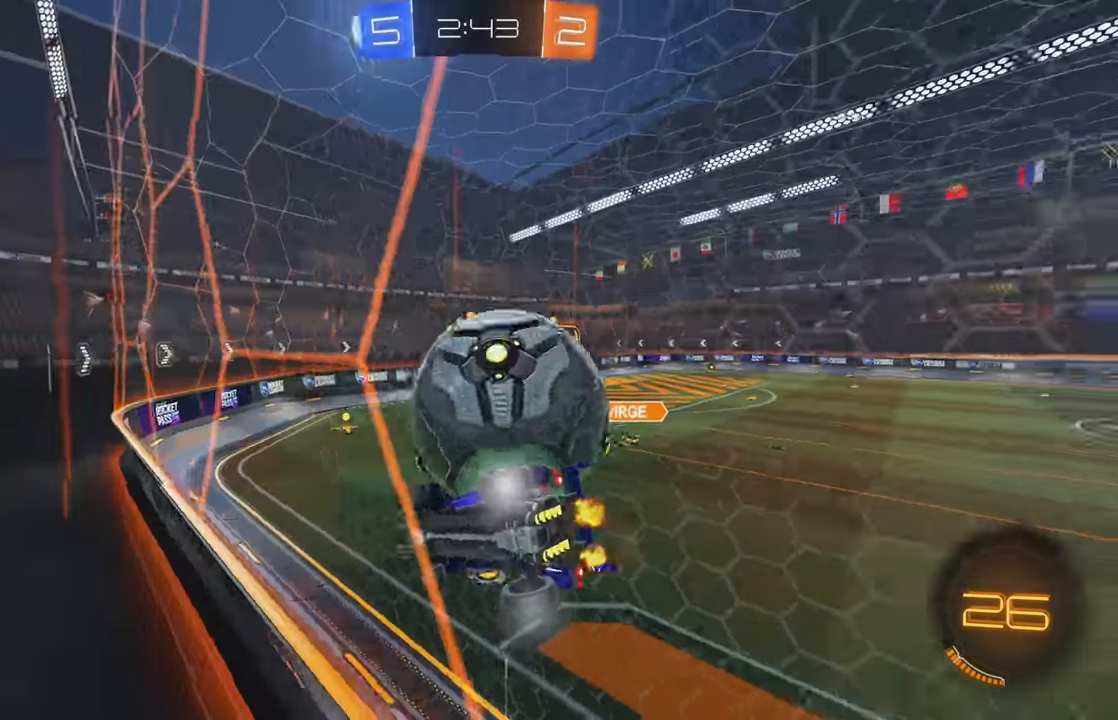
{"buttons": ["R2"], "left_stick": "right", "events": []}
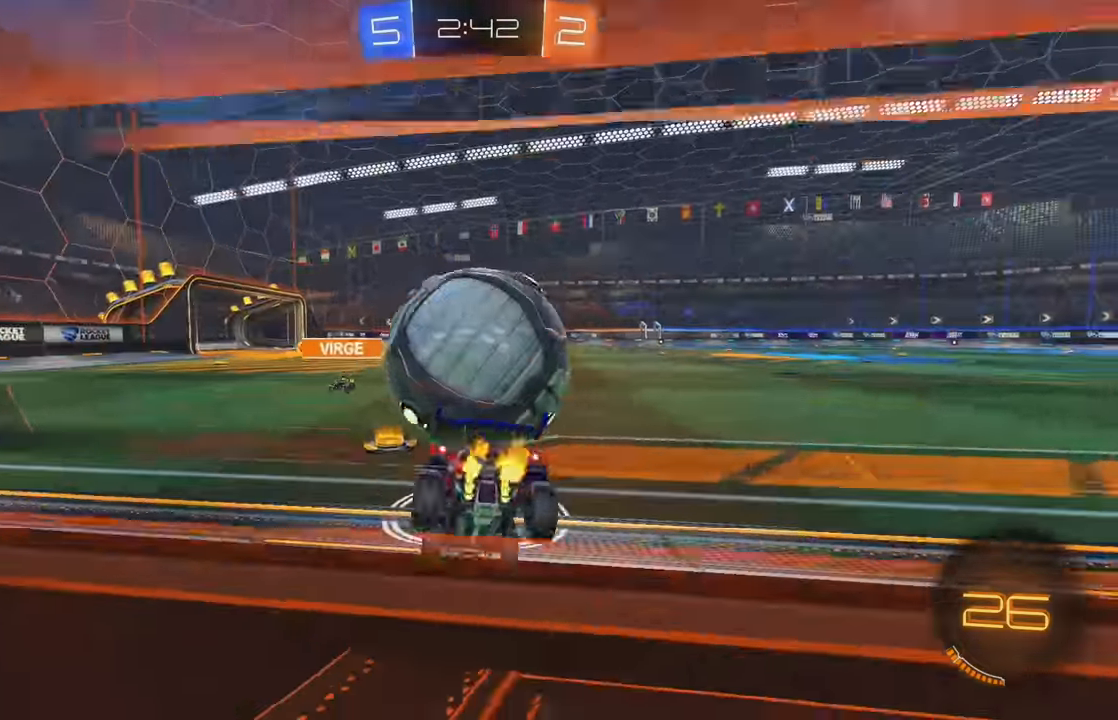
{"buttons": ["R2"], "left_stick": "right", "events": []}
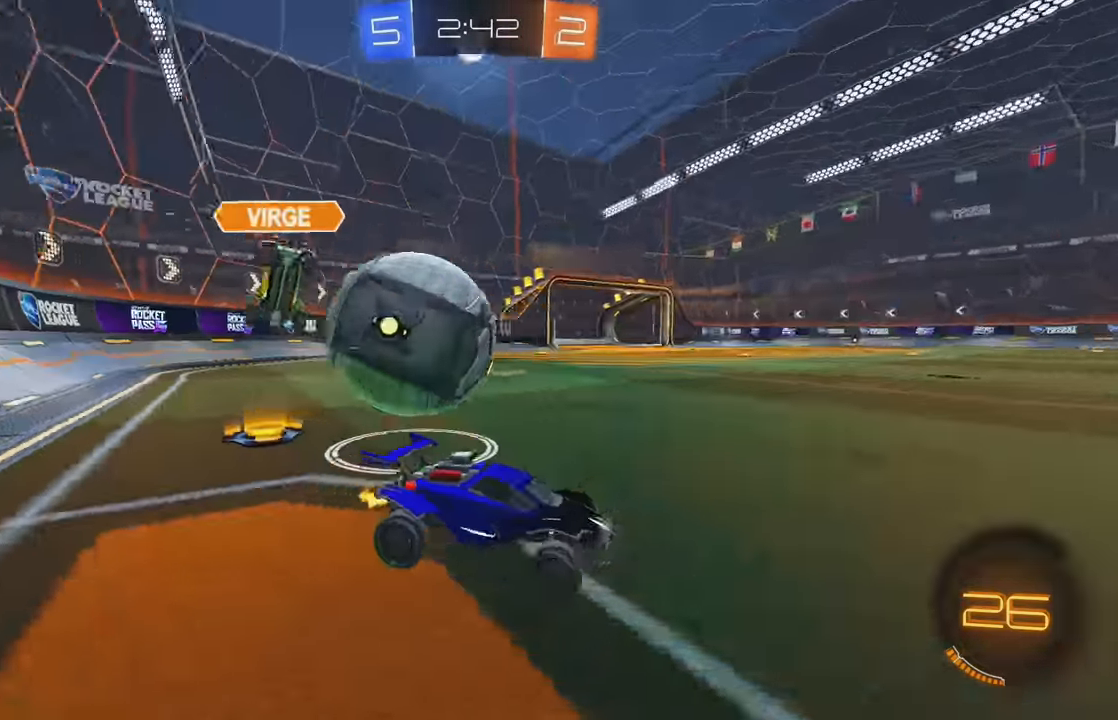
{"buttons": ["L1"], "left_stick": "right", "events": [[316, "L1", "down"], [466, "R2", "up"]]}
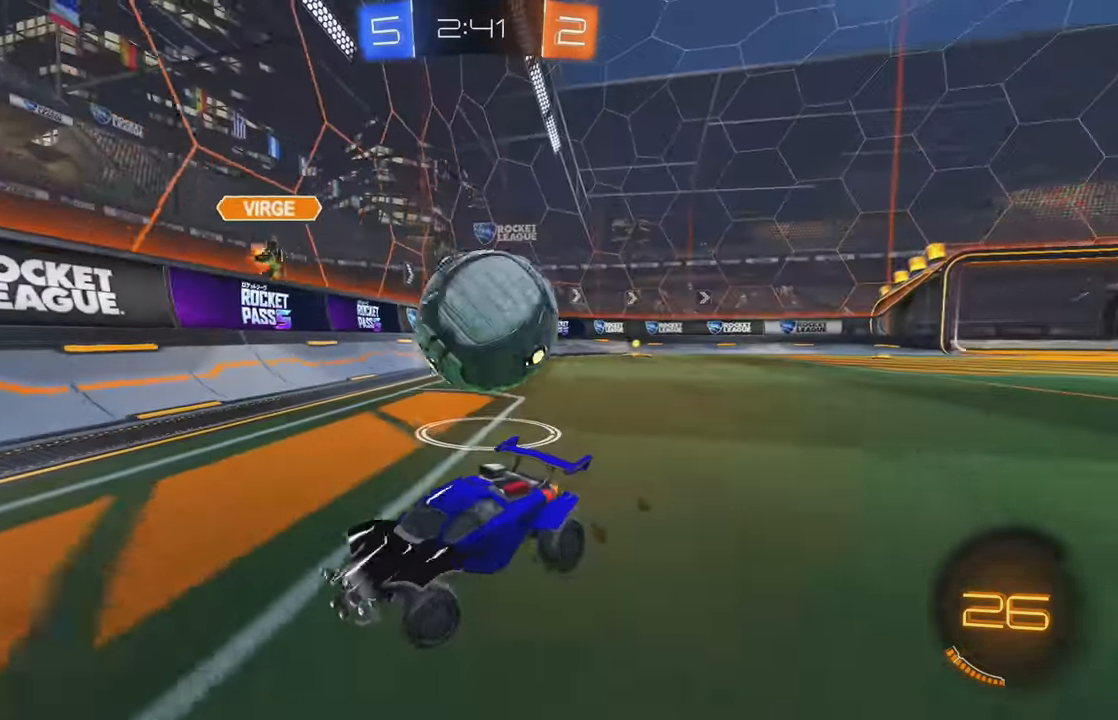
{"buttons": ["L2", "R2"], "left_stick": "center", "events": [[16, "L1", "up"], [33, "Y", "down"], [66, "L2", "down"], [83, "left_stick", "down-right"], [100, "Y", "up"], [400, "left_stick", "down-left"], [483, "R2", "down"], [500, "left_stick", "center"]]}
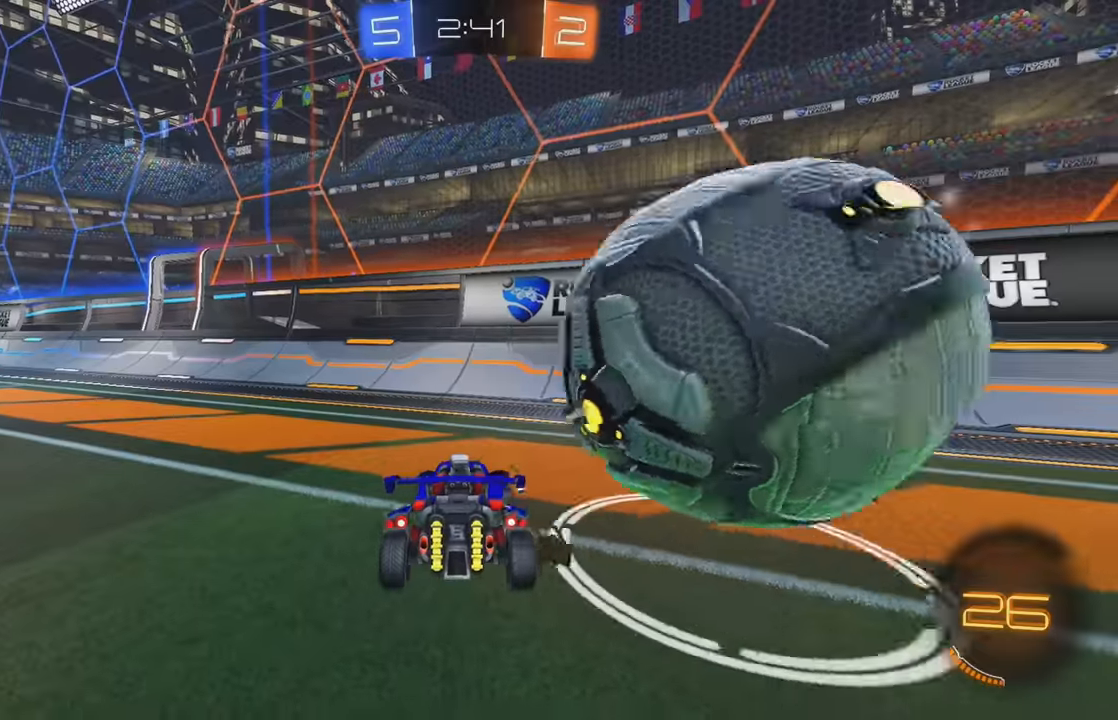
{"buttons": ["A", "R2"], "left_stick": "center", "events": [[17, "L2", "up"], [167, "left_stick", "right"], [317, "left_stick", "down-right"], [350, "A", "down"], [483, "left_stick", "center"]]}
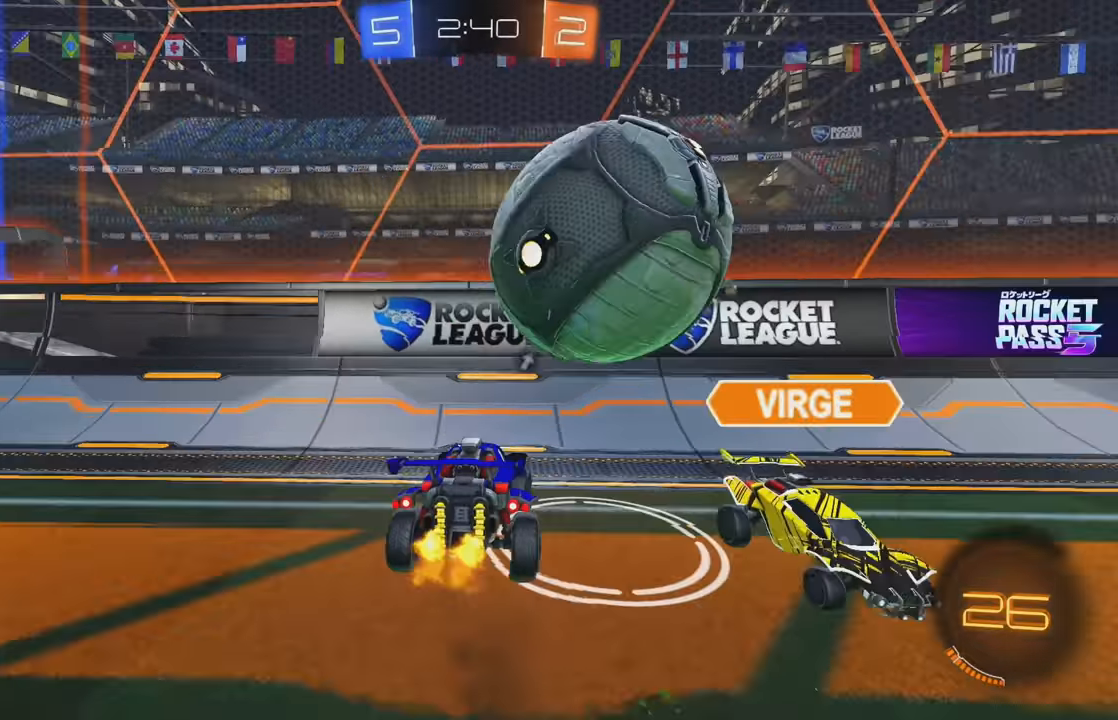
{"buttons": ["R2"], "left_stick": "down"}
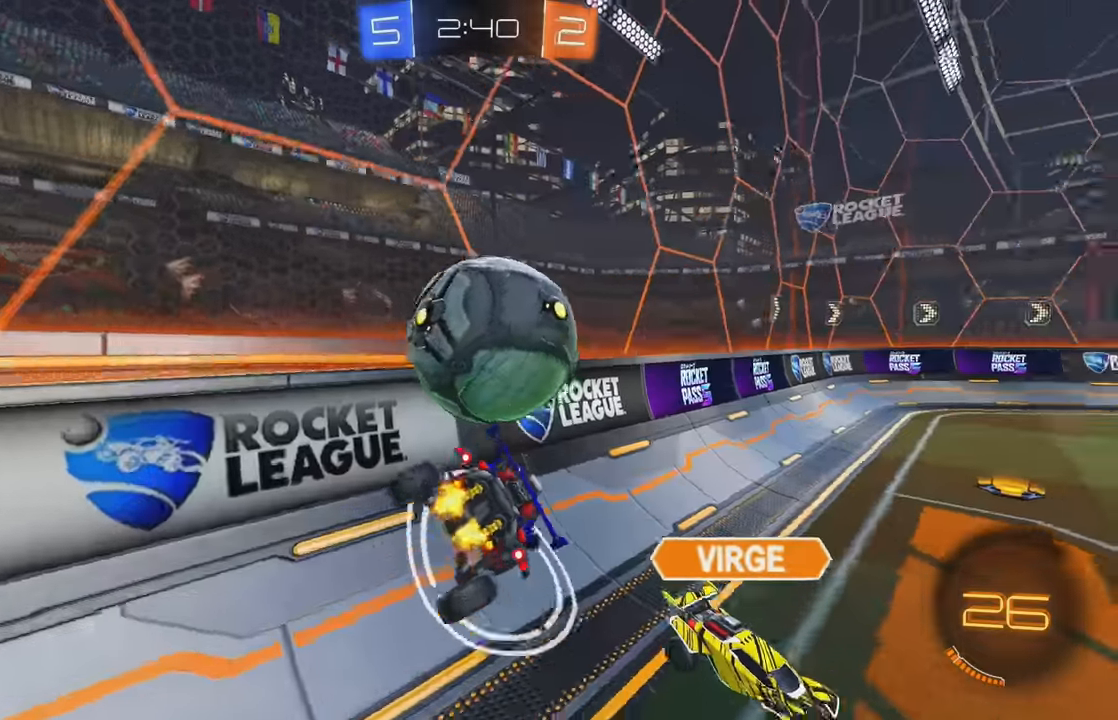
{"buttons": ["R2"], "left_stick": "center"}